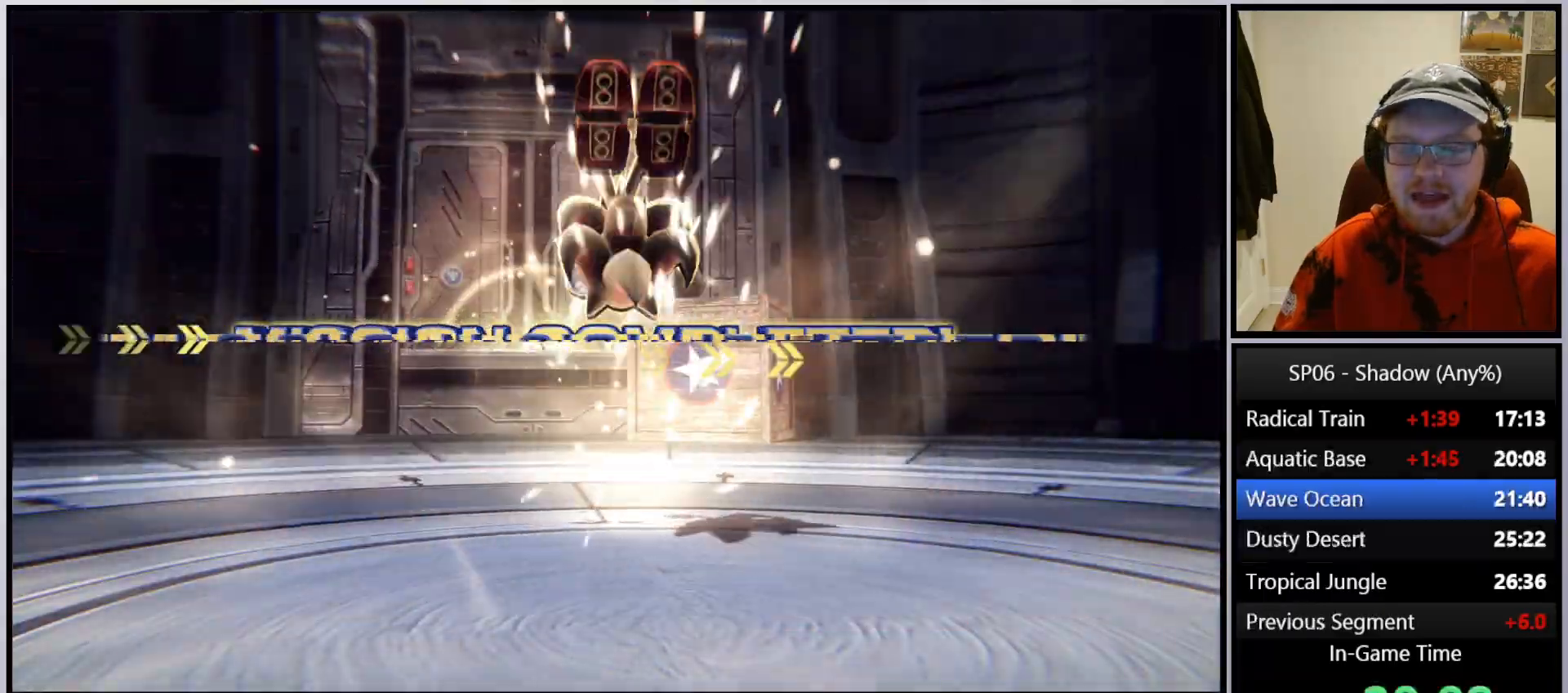
Gameplay with a controller (Xbox layout); each line is a JSON object with the inputs held at the frame after it. "events" lists button and stick changes between this image and that frame as [ms after this image, input, new state], when the widget could be followed in between. Not read: L3.
{"buttons": ["A"], "left_stick": "center", "right_stick": "center", "events": [[217, "A", "down"], [333, "A", "up"], [433, "A", "down"]]}
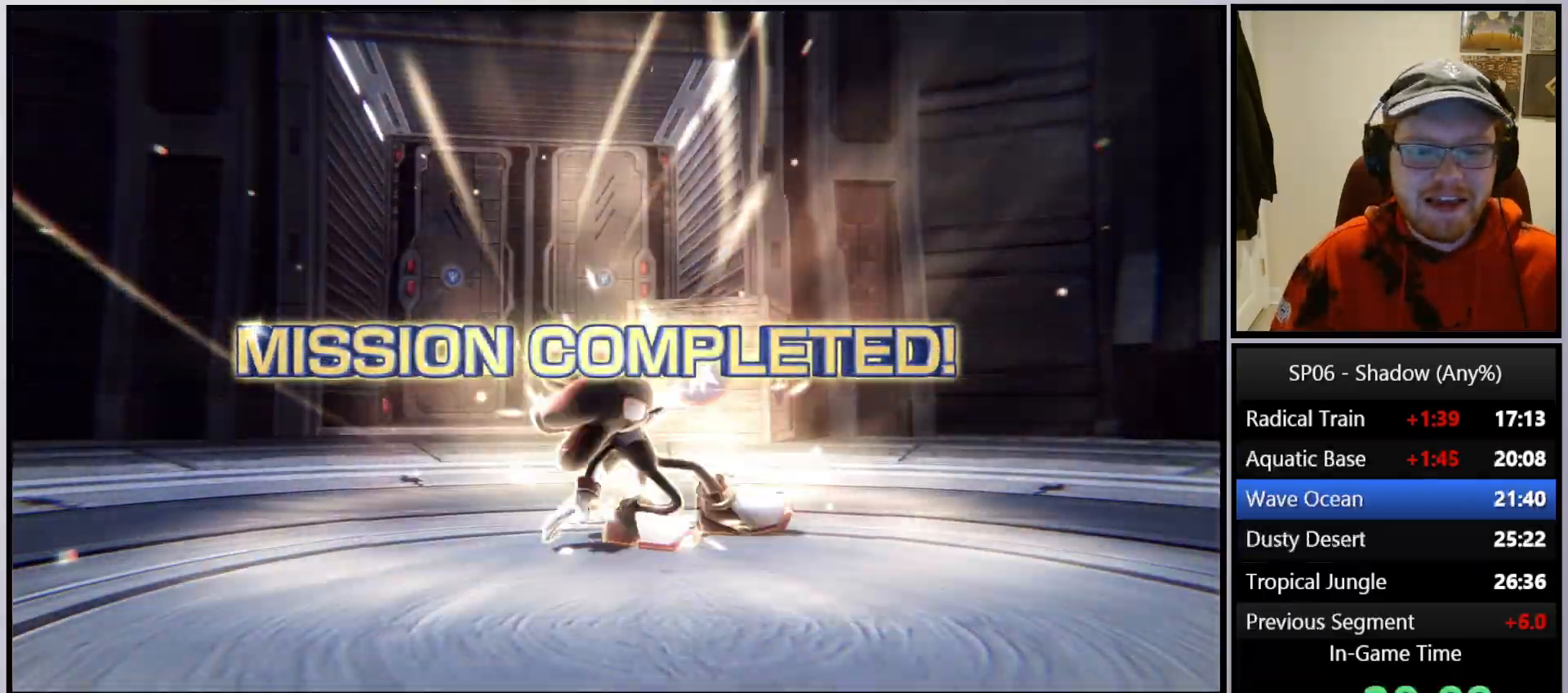
{"buttons": [], "left_stick": "center", "right_stick": "center", "events": [[17, "A", "up"], [133, "A", "down"], [250, "A", "up"], [383, "A", "down"], [467, "A", "up"]]}
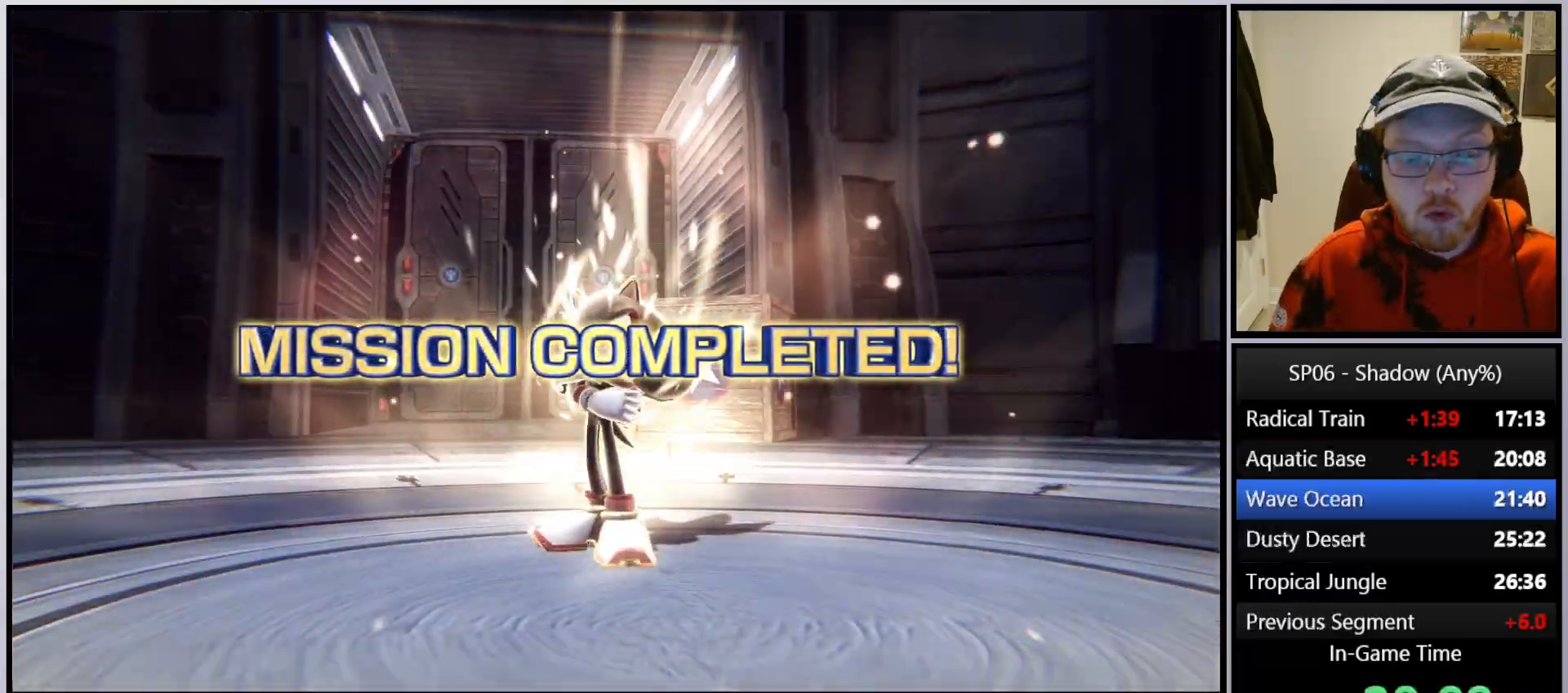
{"buttons": [], "left_stick": "center", "right_stick": "center", "events": [[67, "A", "down"], [183, "A", "up"], [300, "A", "down"], [417, "A", "up"]]}
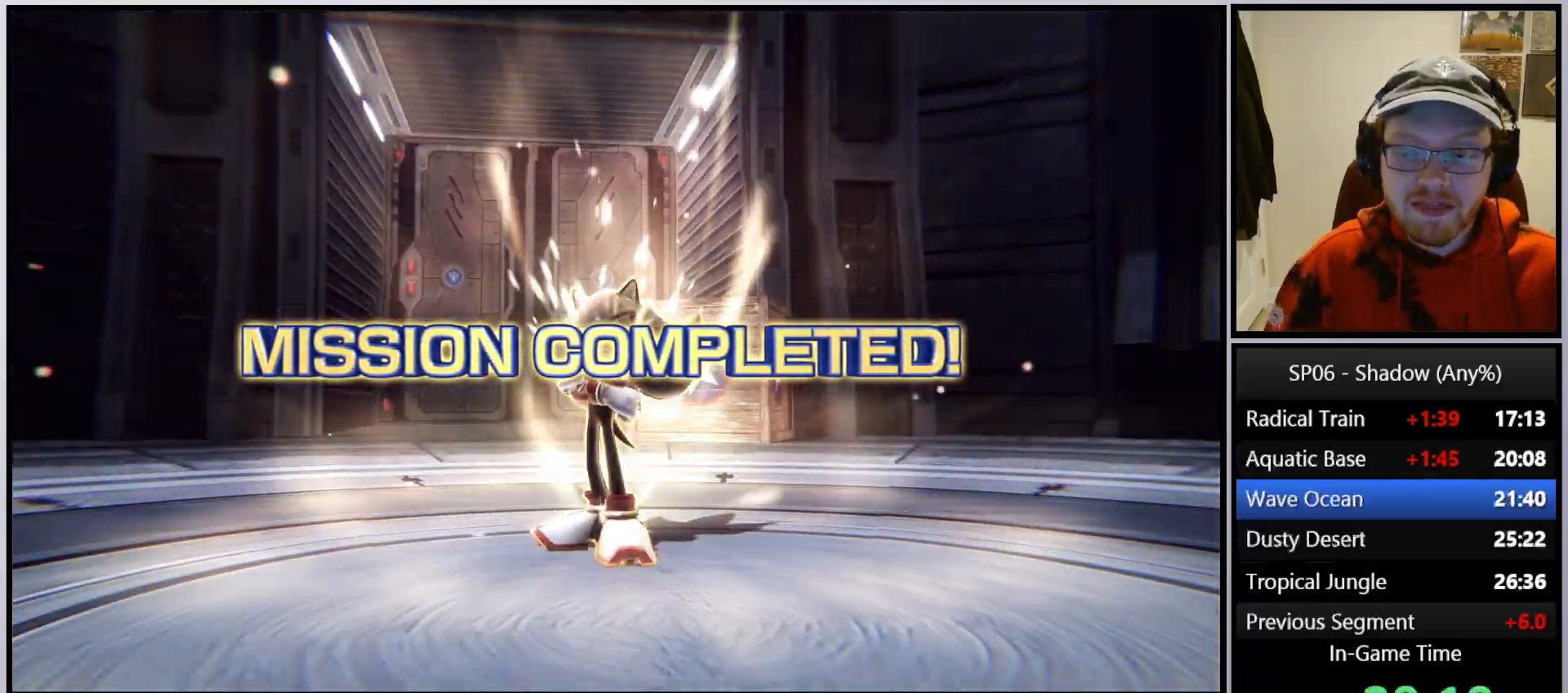
{"buttons": ["A"], "left_stick": "center", "right_stick": "center", "events": [[17, "A", "down"], [100, "A", "up"], [250, "A", "down"], [333, "A", "up"], [433, "A", "down"]]}
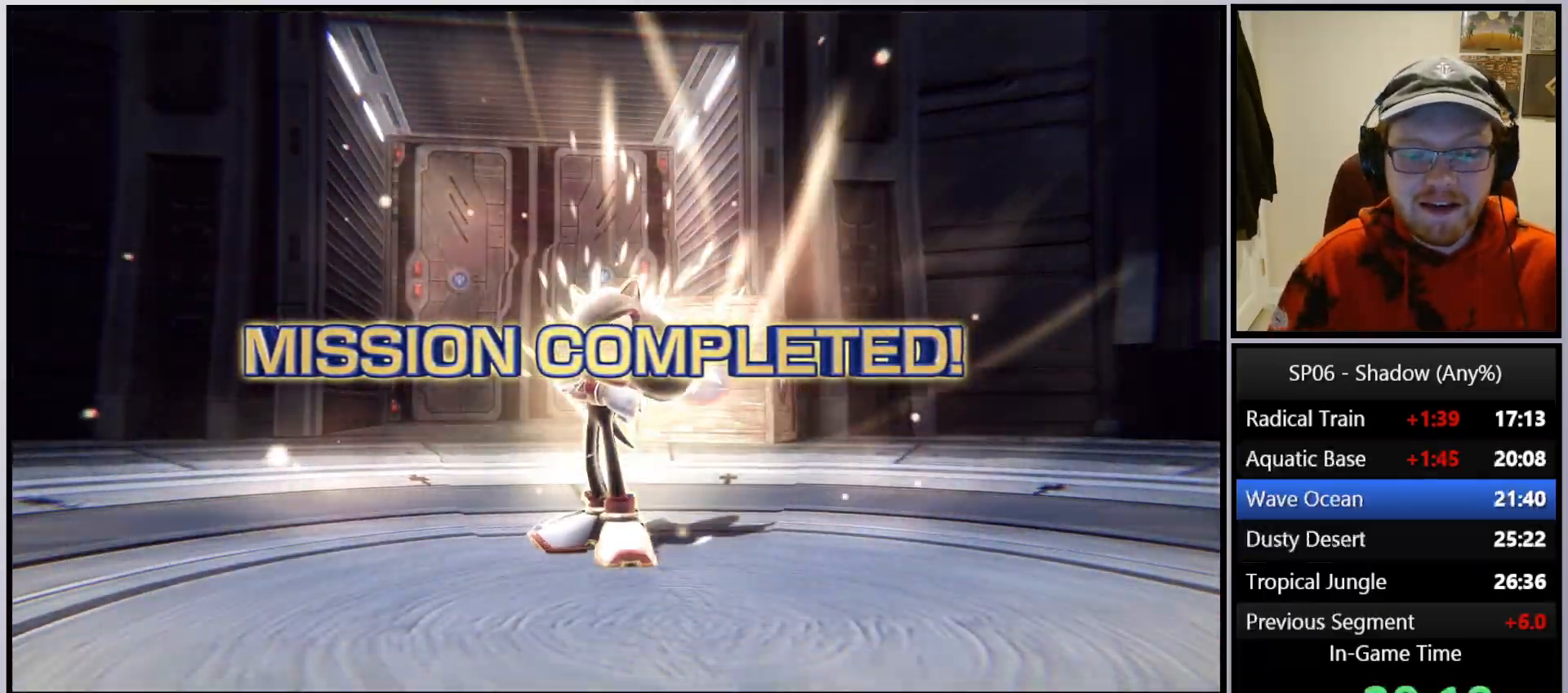
{"buttons": [], "left_stick": "center", "right_stick": "center", "events": [[50, "A", "up"], [167, "A", "down"], [267, "A", "up"], [350, "A", "down"], [500, "A", "up"]]}
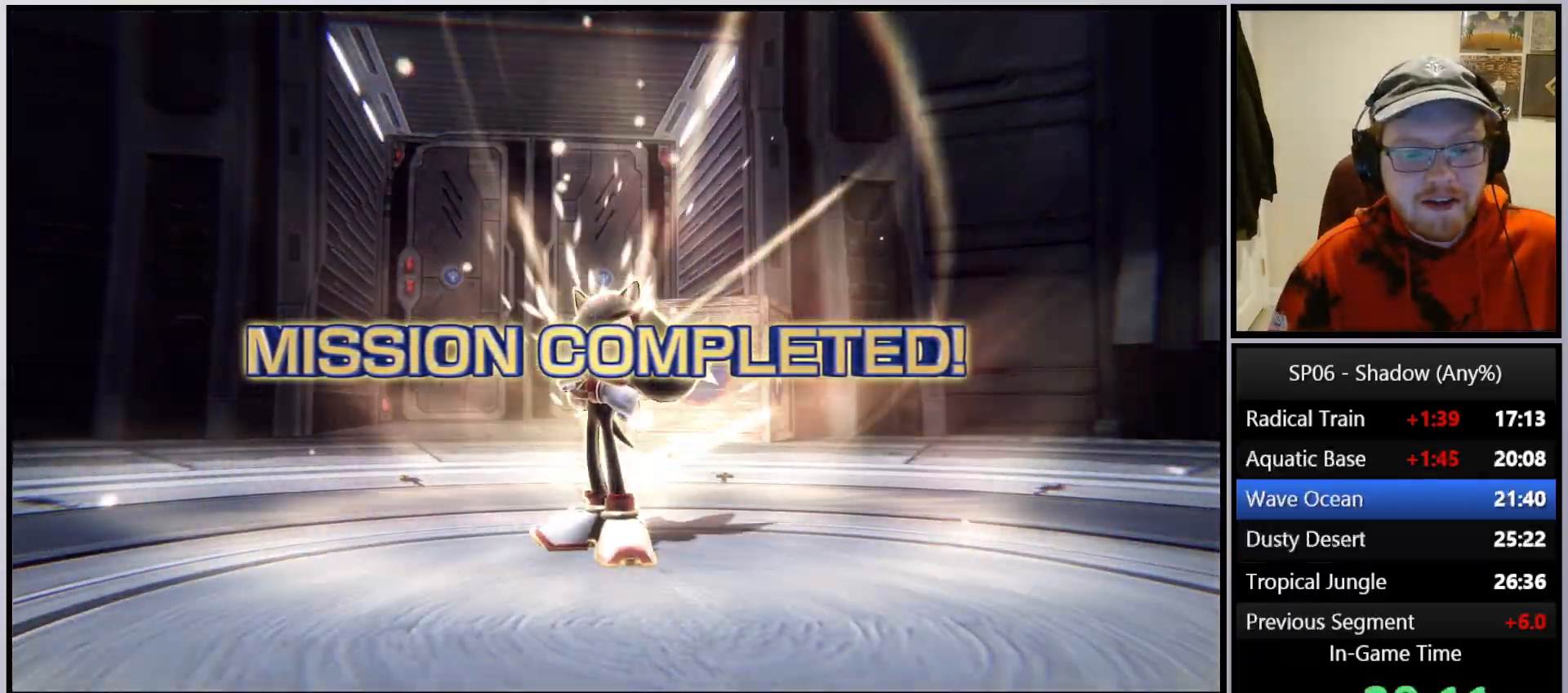
{"buttons": ["A"], "left_stick": "center", "right_stick": "center", "events": [[50, "A", "down"], [167, "A", "up"], [283, "A", "down"], [383, "A", "up"], [500, "A", "down"]]}
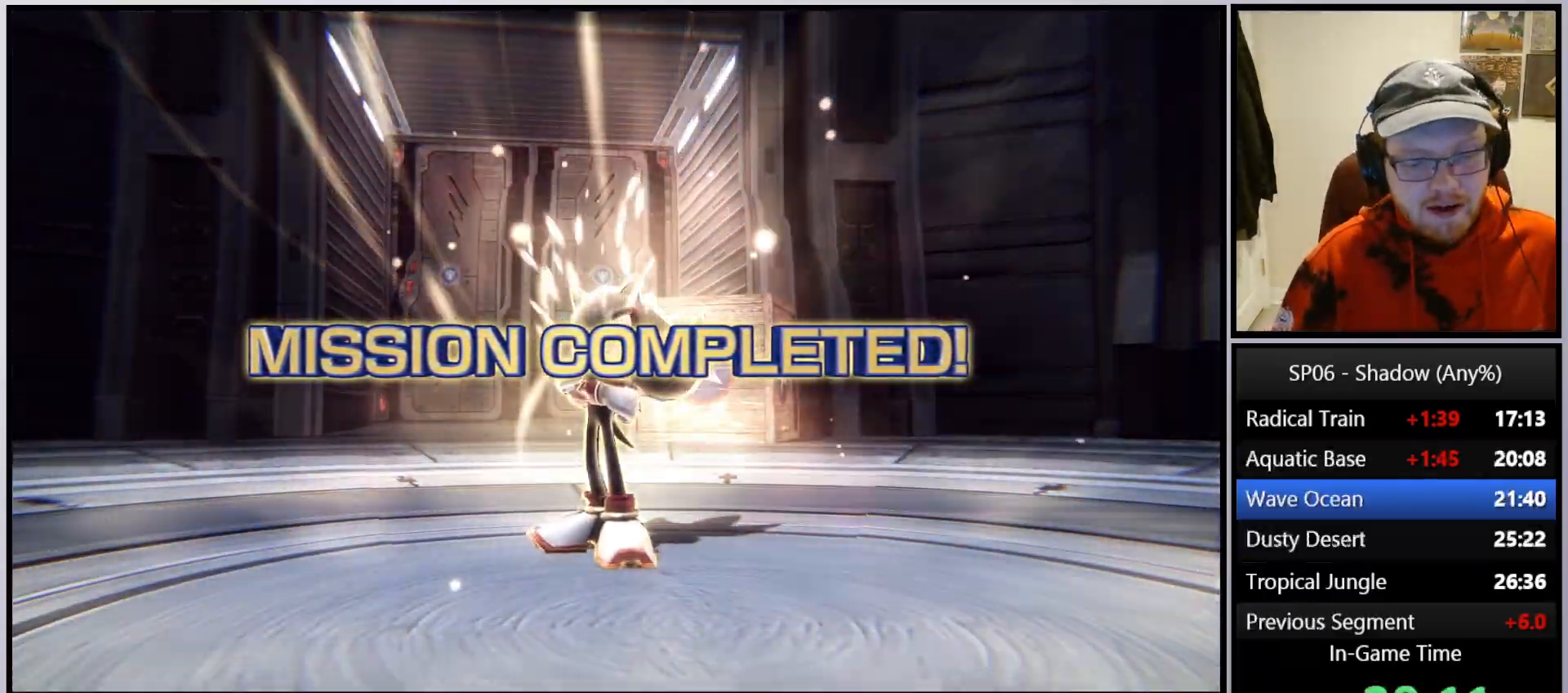
{"buttons": [], "left_stick": "center", "right_stick": "center", "events": [[83, "A", "up"], [183, "A", "down"], [267, "A", "up"], [417, "A", "down"], [467, "A", "up"]]}
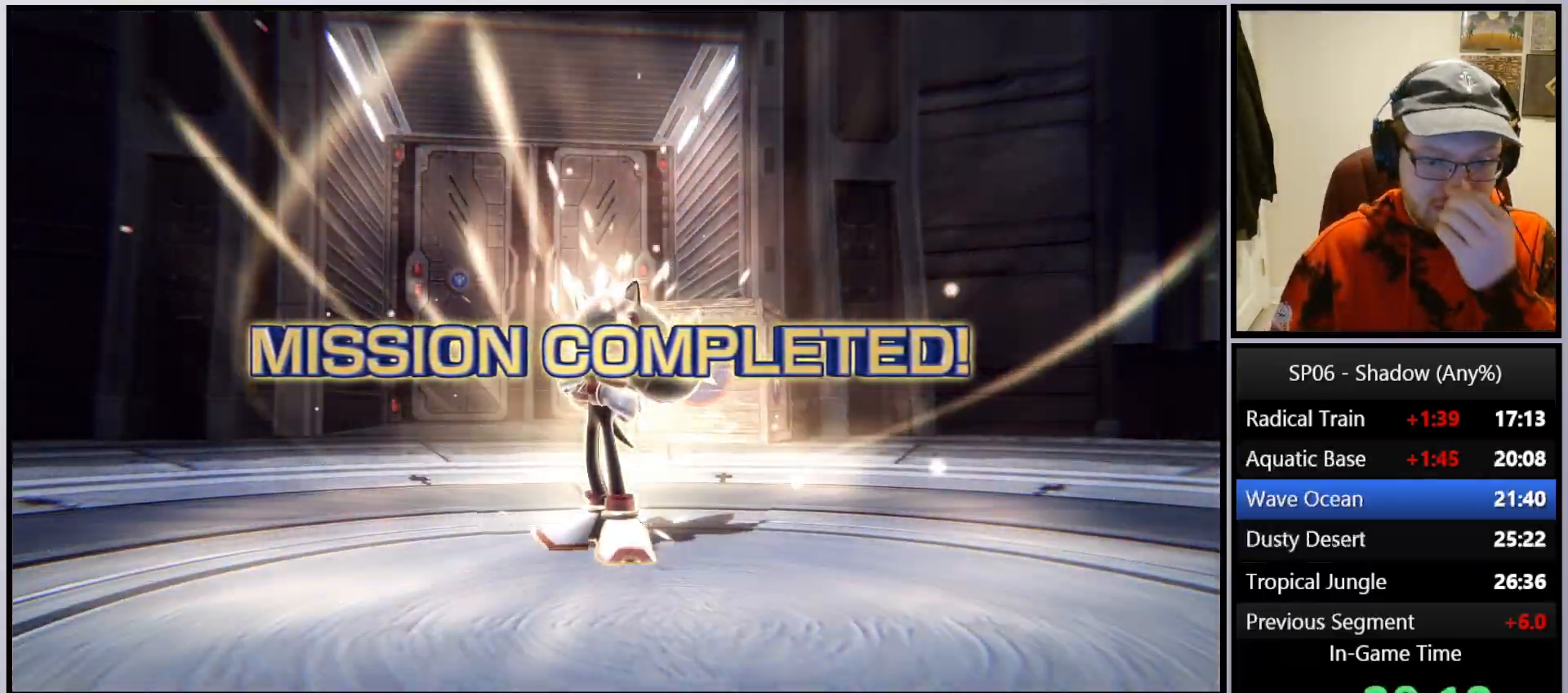
{"buttons": [], "left_stick": "center", "right_stick": "center", "events": [[100, "A", "down"], [217, "A", "up"], [333, "A", "down"], [417, "A", "up"]]}
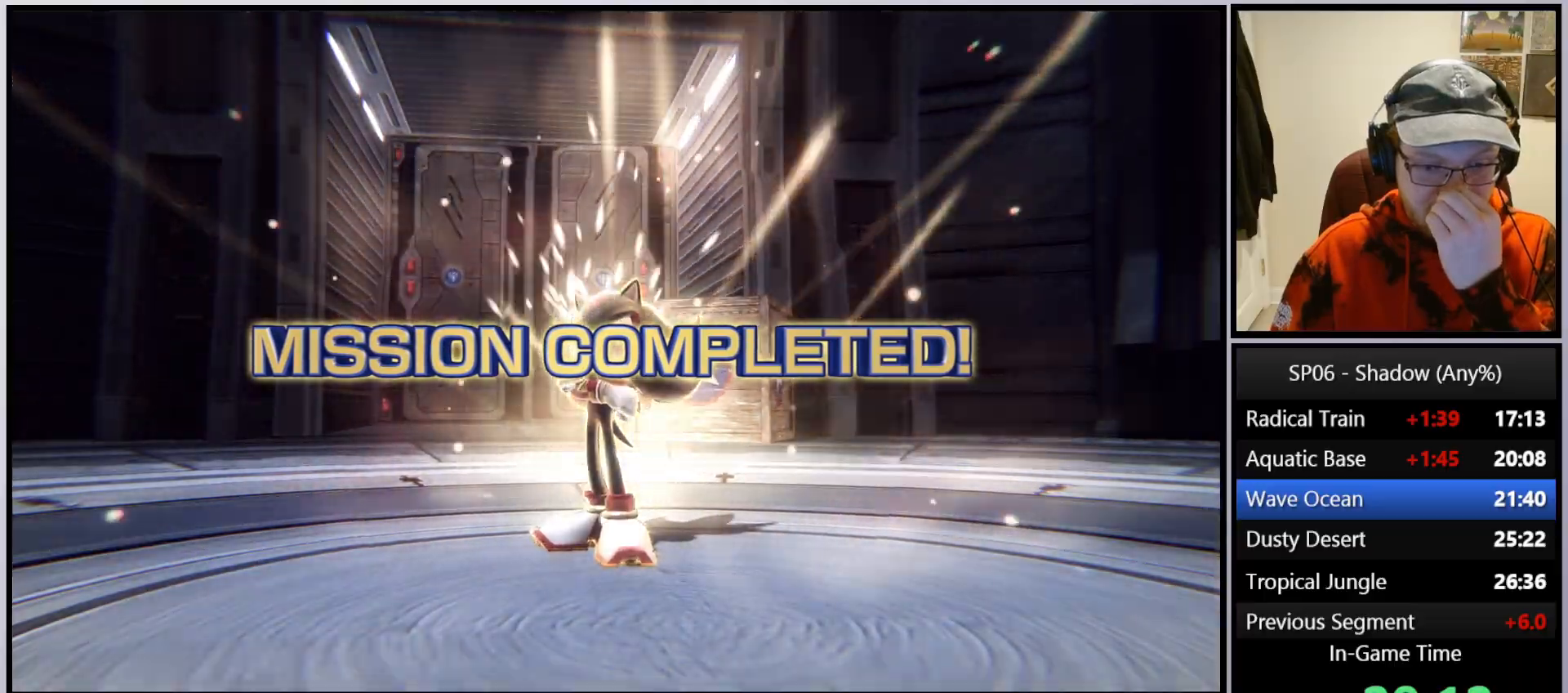
{"buttons": ["A"], "left_stick": "center", "right_stick": "center", "events": [[50, "A", "down"], [167, "A", "up"], [250, "A", "down"], [417, "A", "up"], [467, "A", "down"]]}
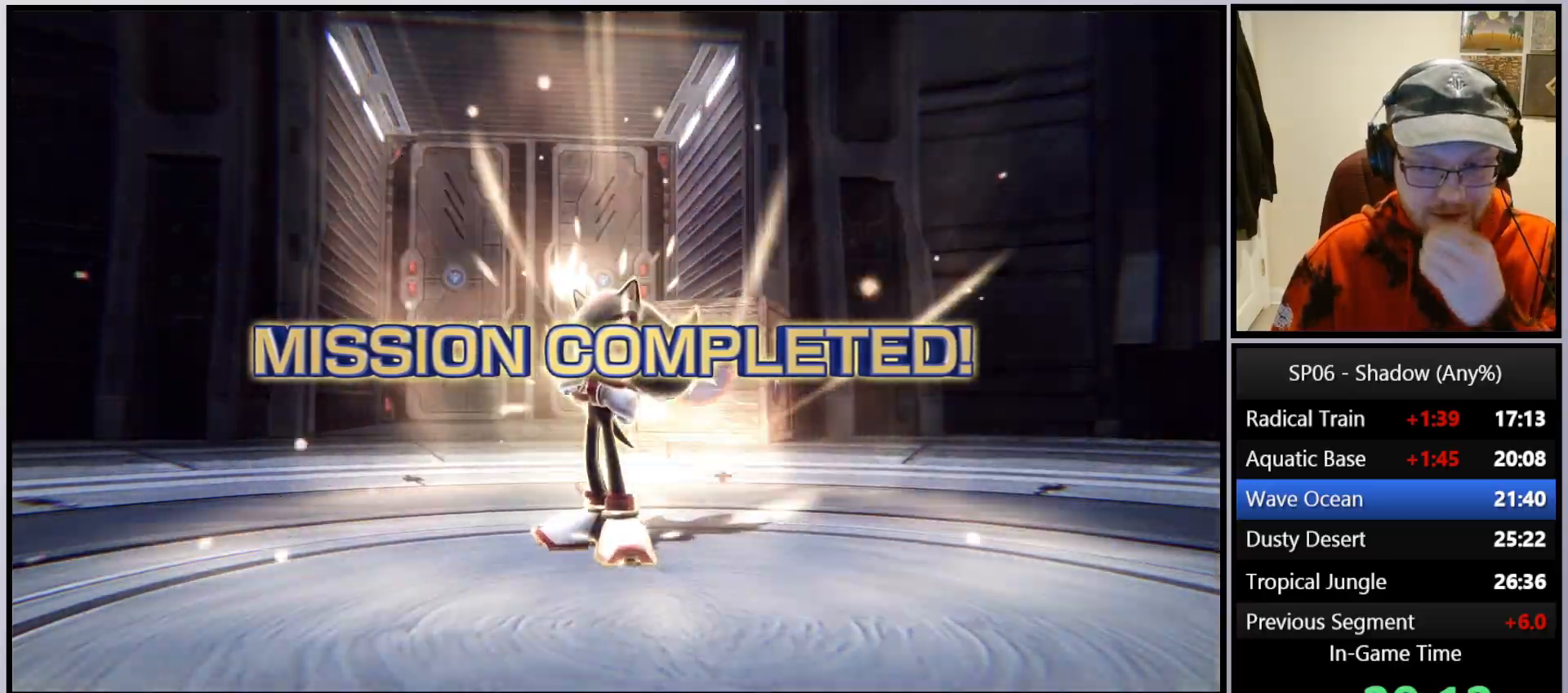
{"buttons": ["A"], "left_stick": "center", "right_stick": "center", "events": [[133, "A", "up"], [217, "A", "down"], [350, "A", "up"], [433, "A", "down"]]}
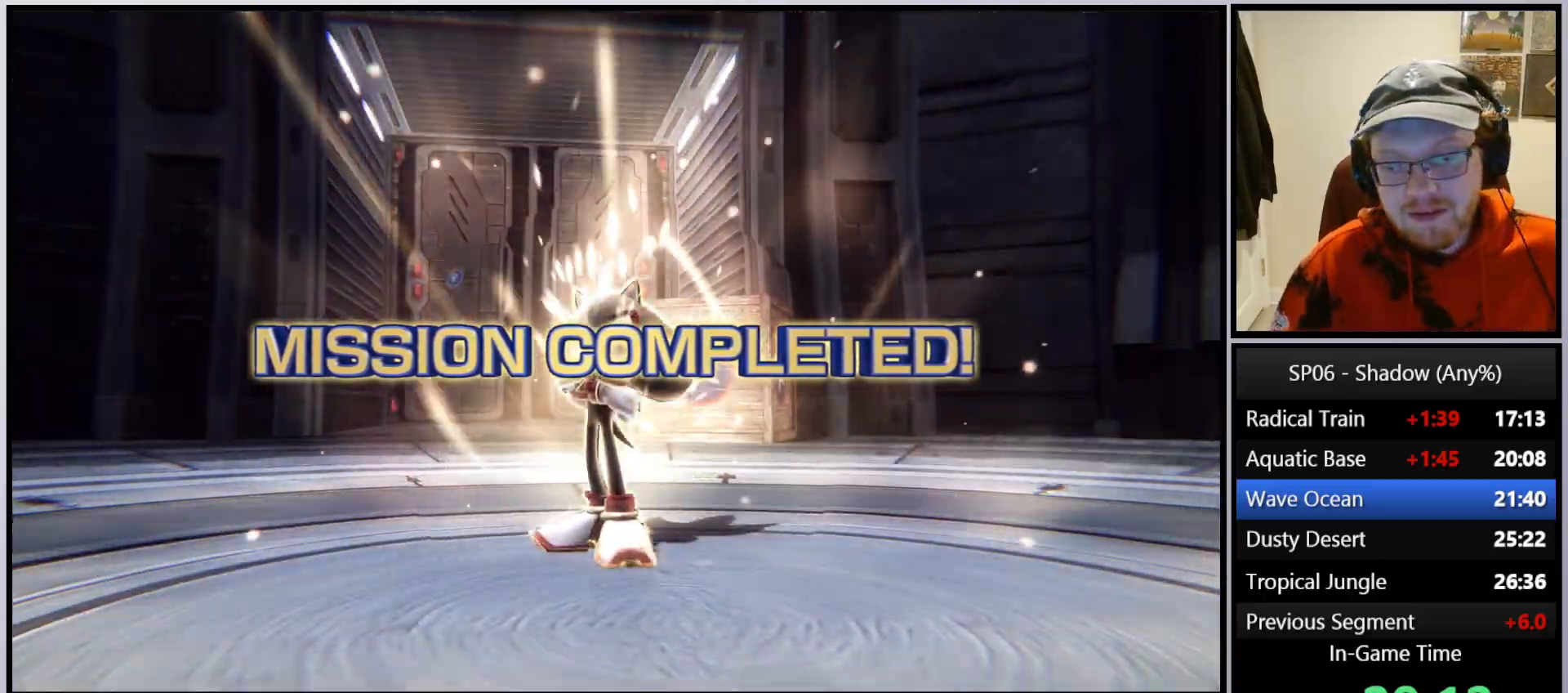
{"buttons": [], "left_stick": "center", "right_stick": "center", "events": [[83, "A", "up"], [167, "A", "down"], [267, "A", "up"], [383, "A", "down"], [500, "A", "up"]]}
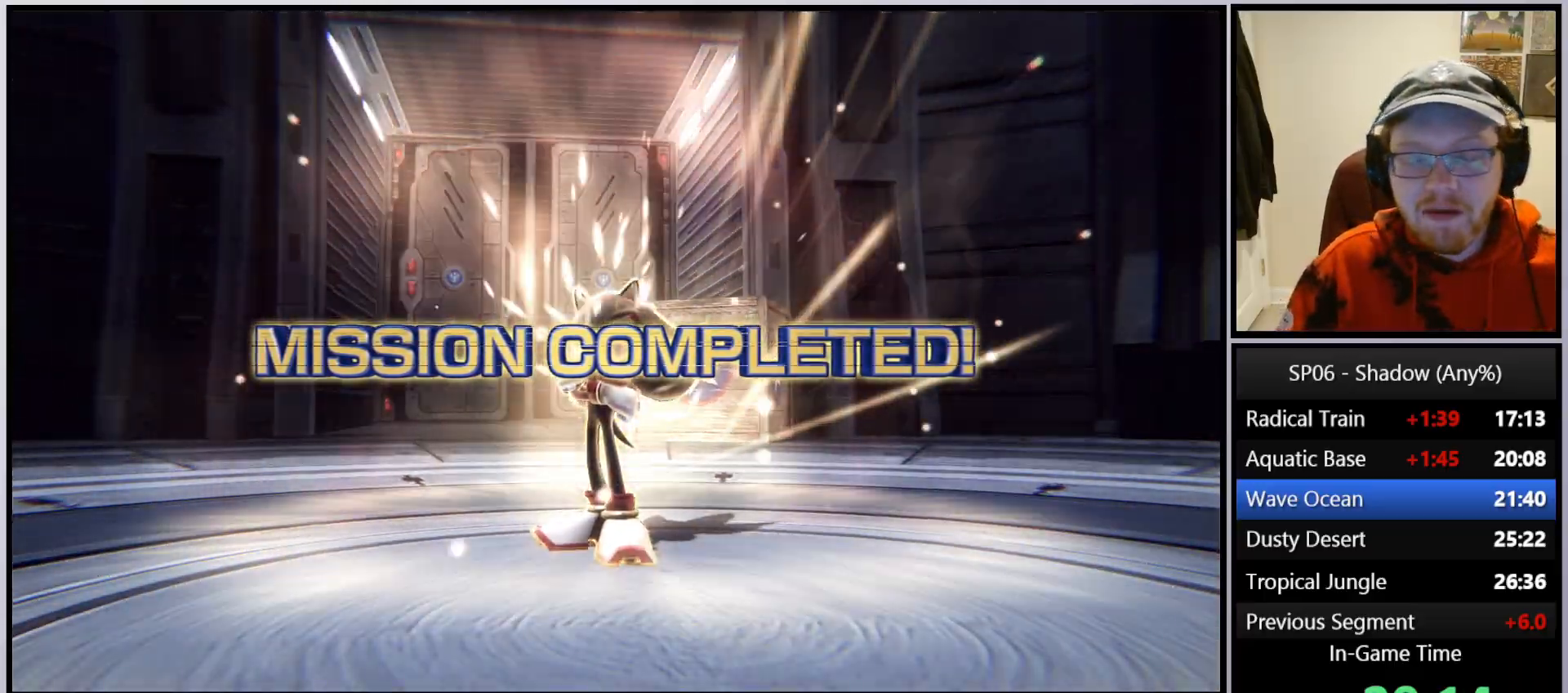
{"buttons": [], "left_stick": "center", "right_stick": "center", "events": [[83, "A", "down"], [217, "A", "up"], [300, "A", "down"], [417, "A", "up"]]}
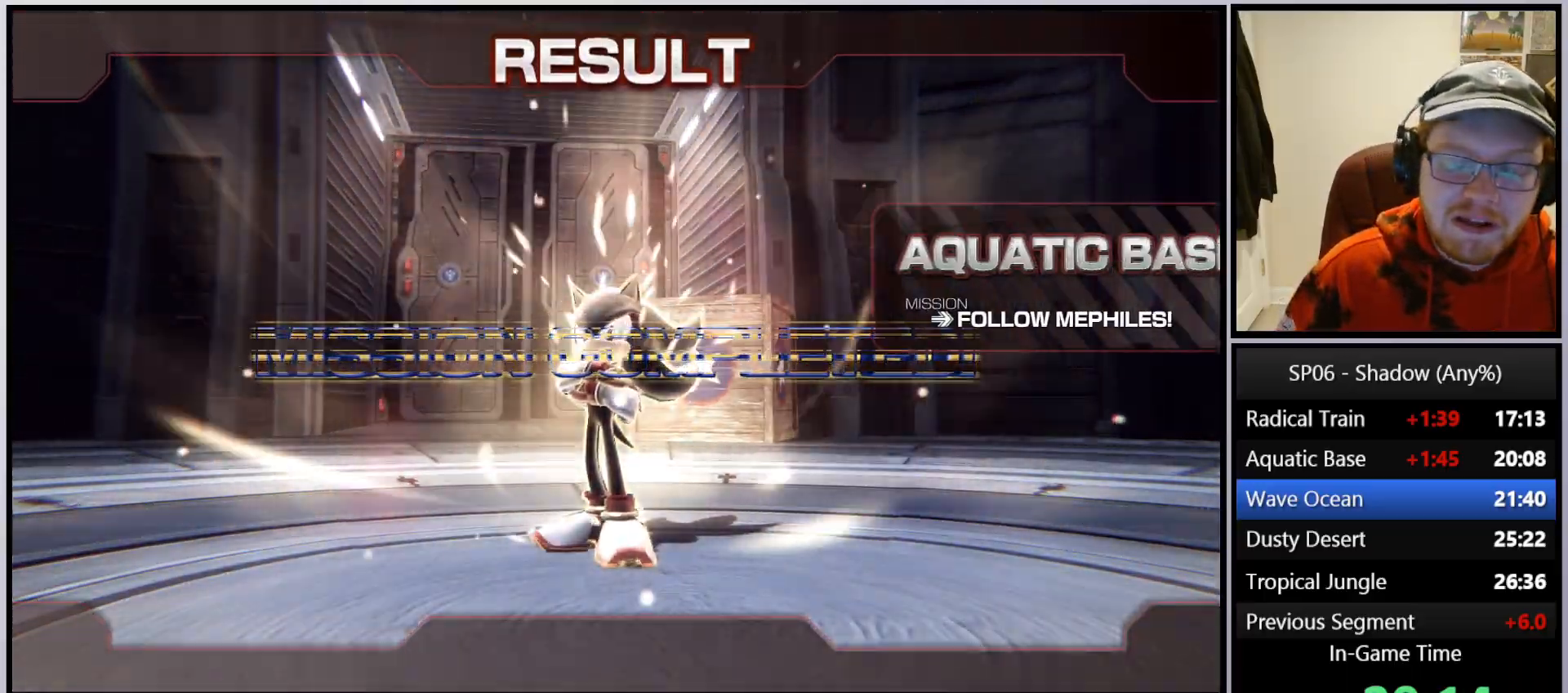
{"buttons": ["A"], "left_stick": "center", "right_stick": "center", "events": [[17, "A", "down"], [133, "A", "up"], [217, "A", "down"], [333, "A", "up"], [417, "A", "down"]]}
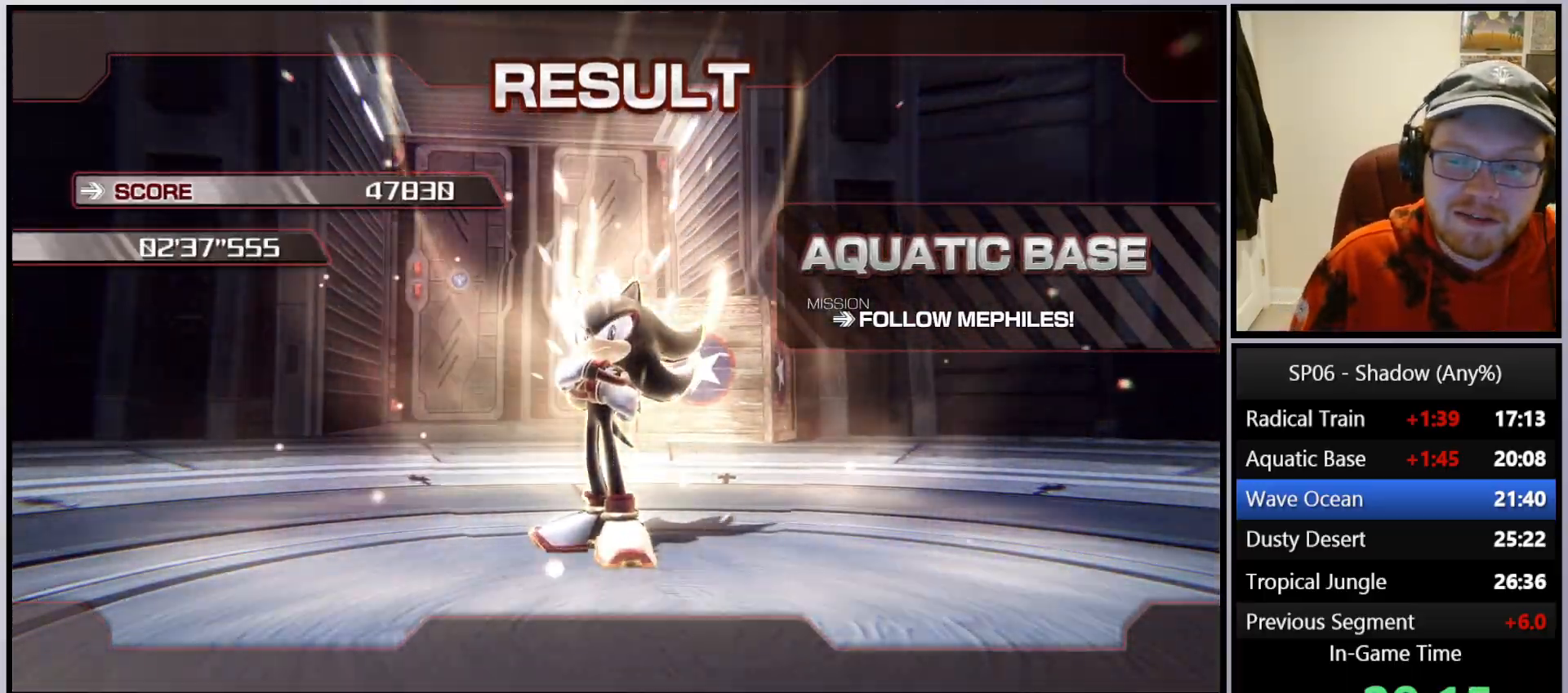
{"buttons": ["A"], "left_stick": "center", "right_stick": "center", "events": [[17, "A", "up"], [83, "A", "down"], [217, "A", "up"], [267, "A", "down"], [417, "A", "up"], [467, "A", "down"]]}
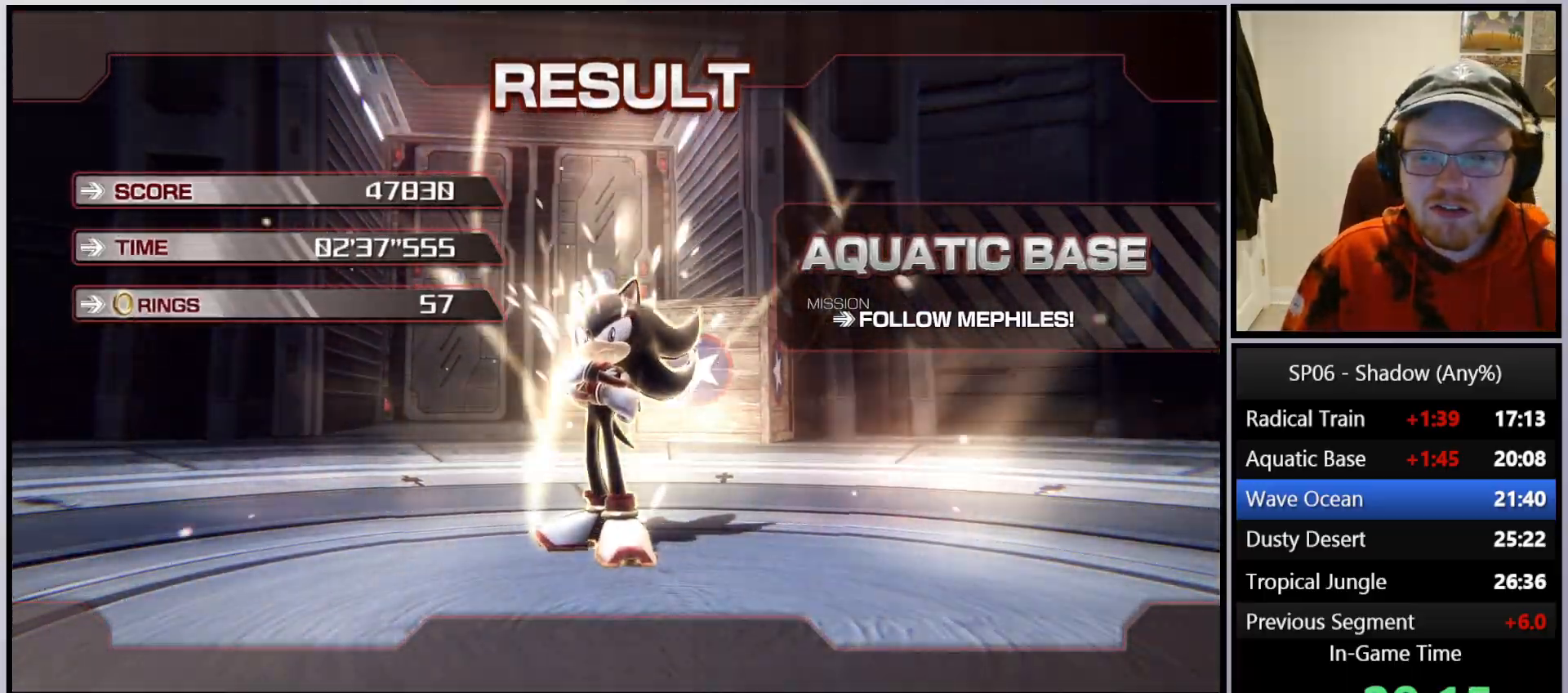
{"buttons": [], "left_stick": "center", "right_stick": "center", "events": [[83, "A", "up"], [167, "A", "down"], [300, "A", "up"], [383, "A", "down"], [483, "A", "up"]]}
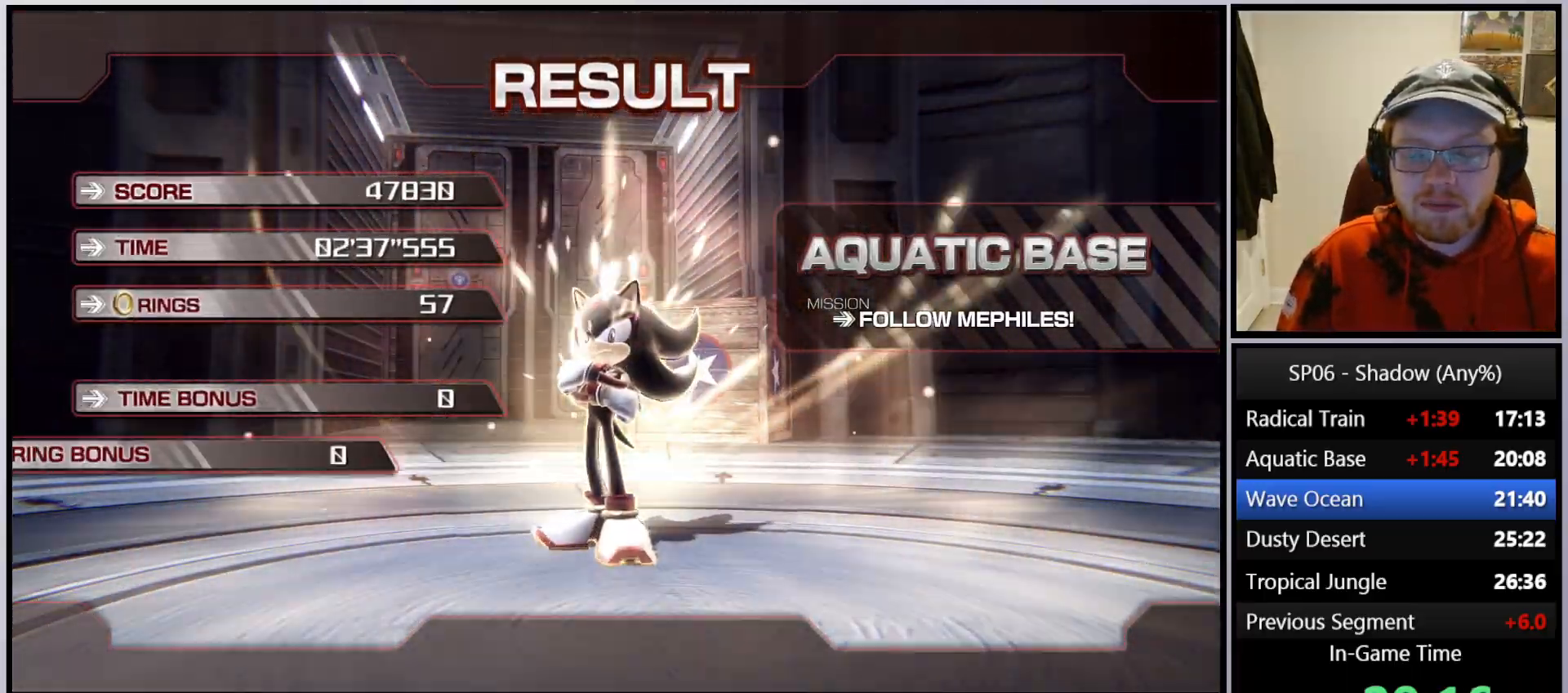
{"buttons": ["A"], "left_stick": "center", "right_stick": "center", "events": [[83, "A", "down"], [217, "A", "up"], [300, "A", "down"], [383, "A", "up"], [467, "A", "down"]]}
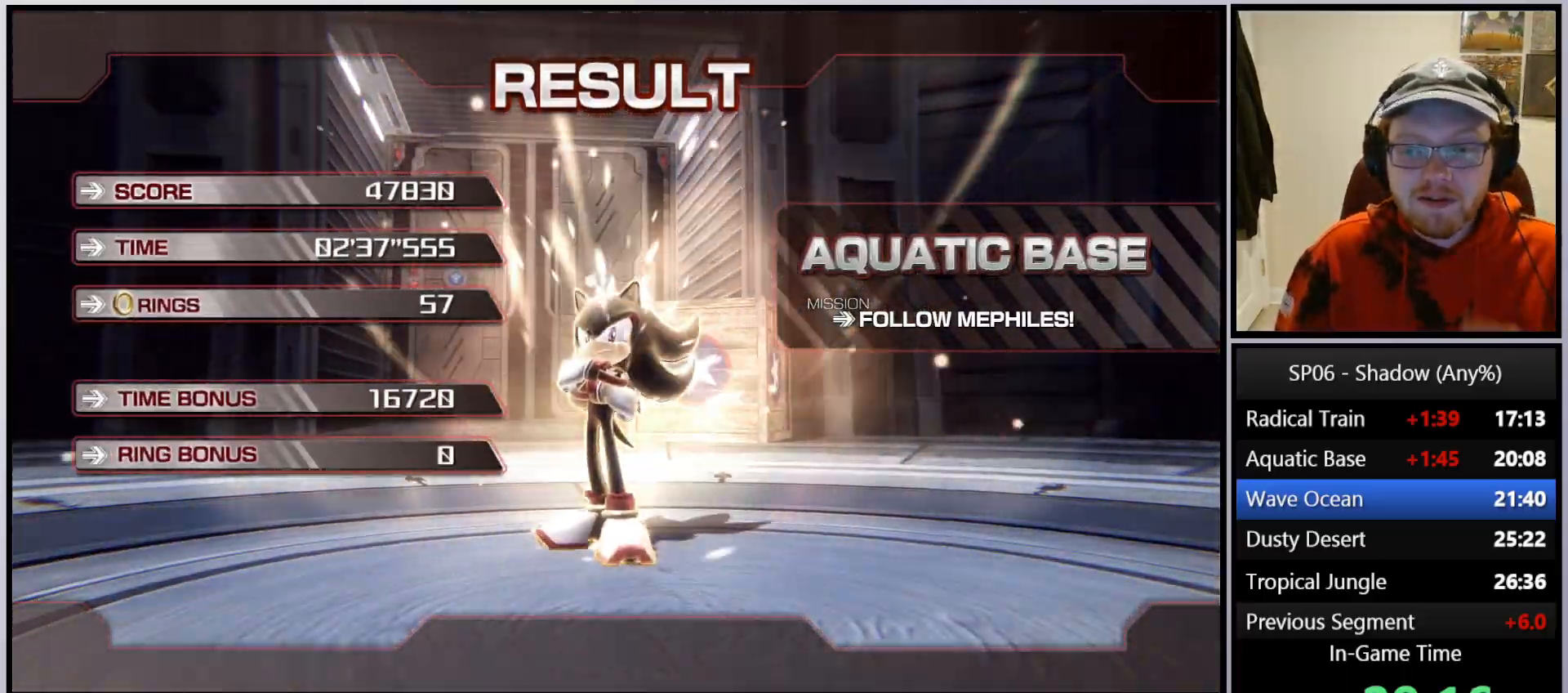
{"buttons": ["A"], "left_stick": "center", "right_stick": "center", "events": [[83, "A", "up"], [183, "A", "down"], [300, "A", "up"], [400, "A", "down"]]}
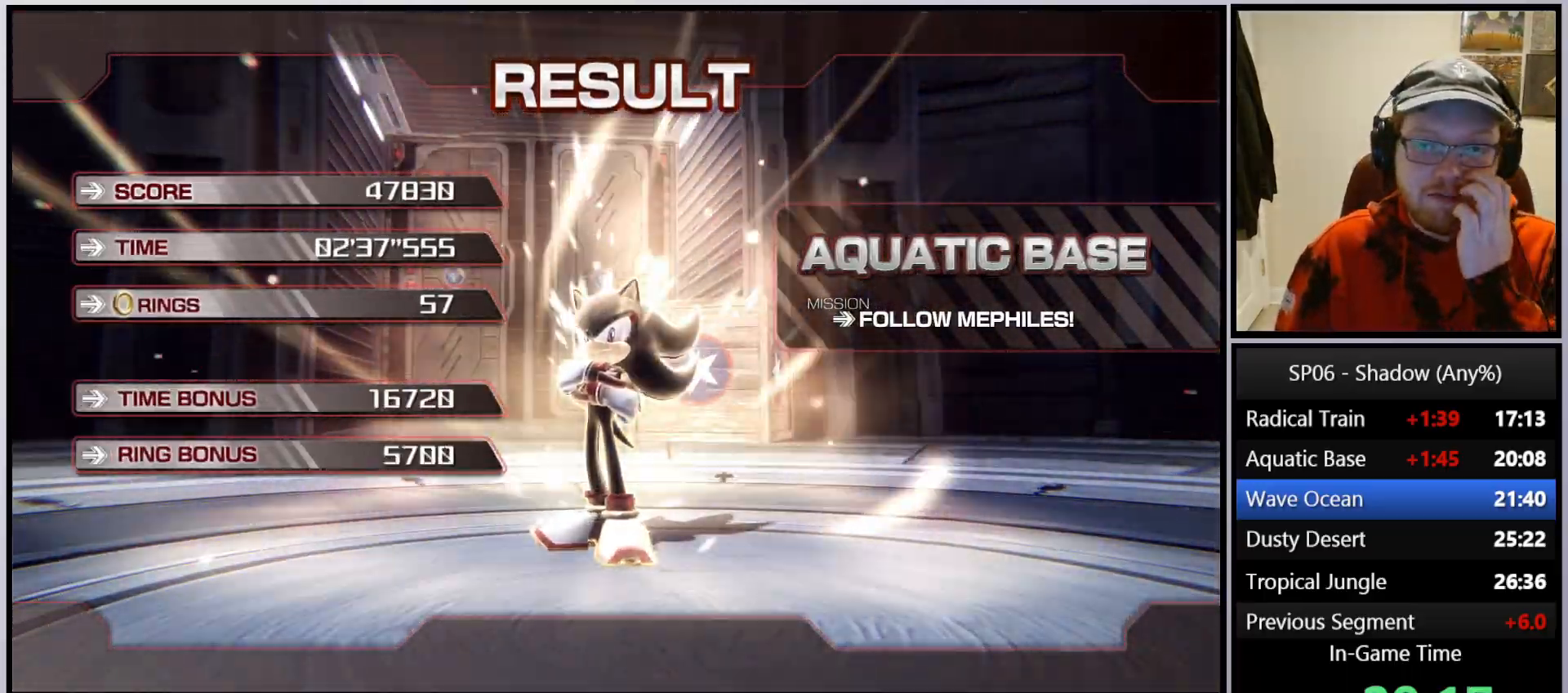
{"buttons": [], "left_stick": "center", "right_stick": "center", "events": [[17, "A", "up"], [133, "A", "down"], [250, "A", "up"], [350, "A", "down"], [467, "A", "up"]]}
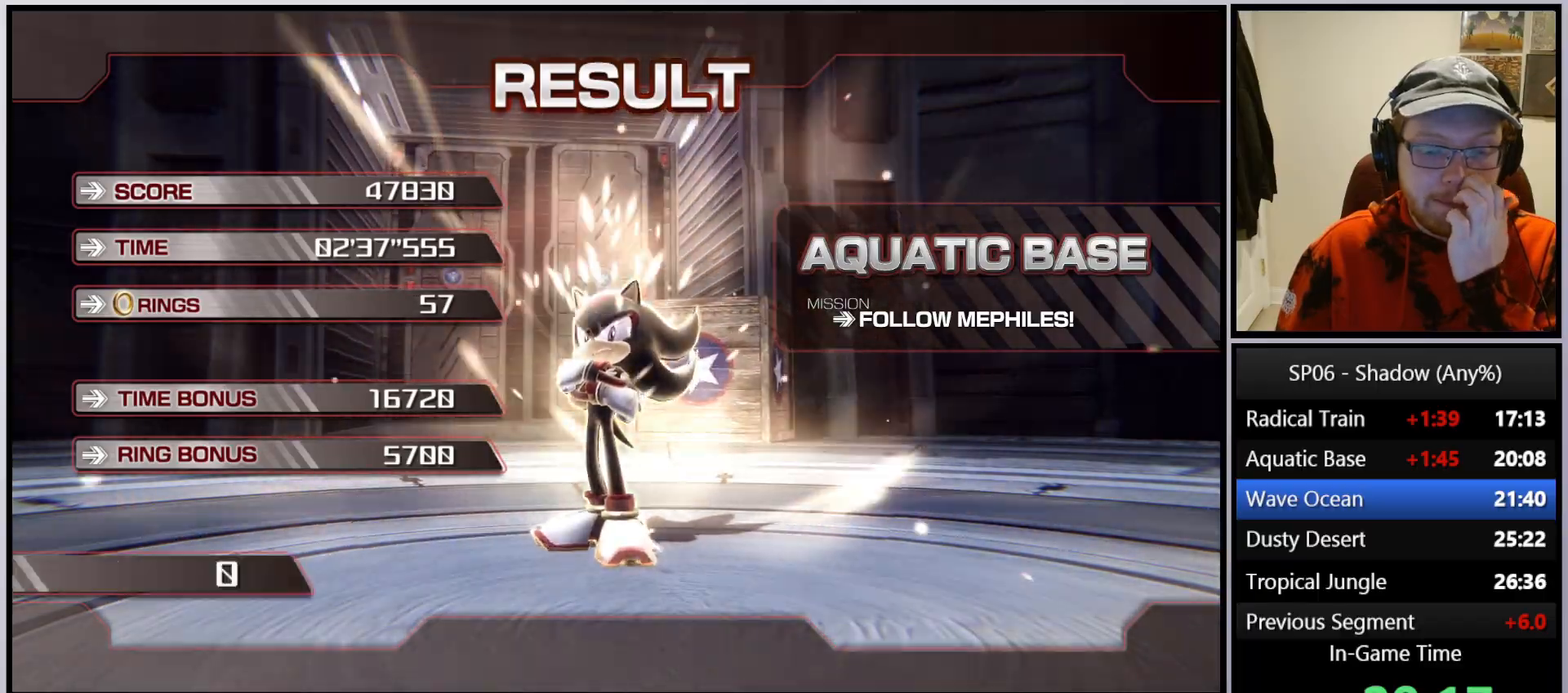
{"buttons": [], "left_stick": "center", "right_stick": "center", "events": [[67, "A", "down"], [183, "A", "up"], [300, "A", "down"], [400, "A", "up"]]}
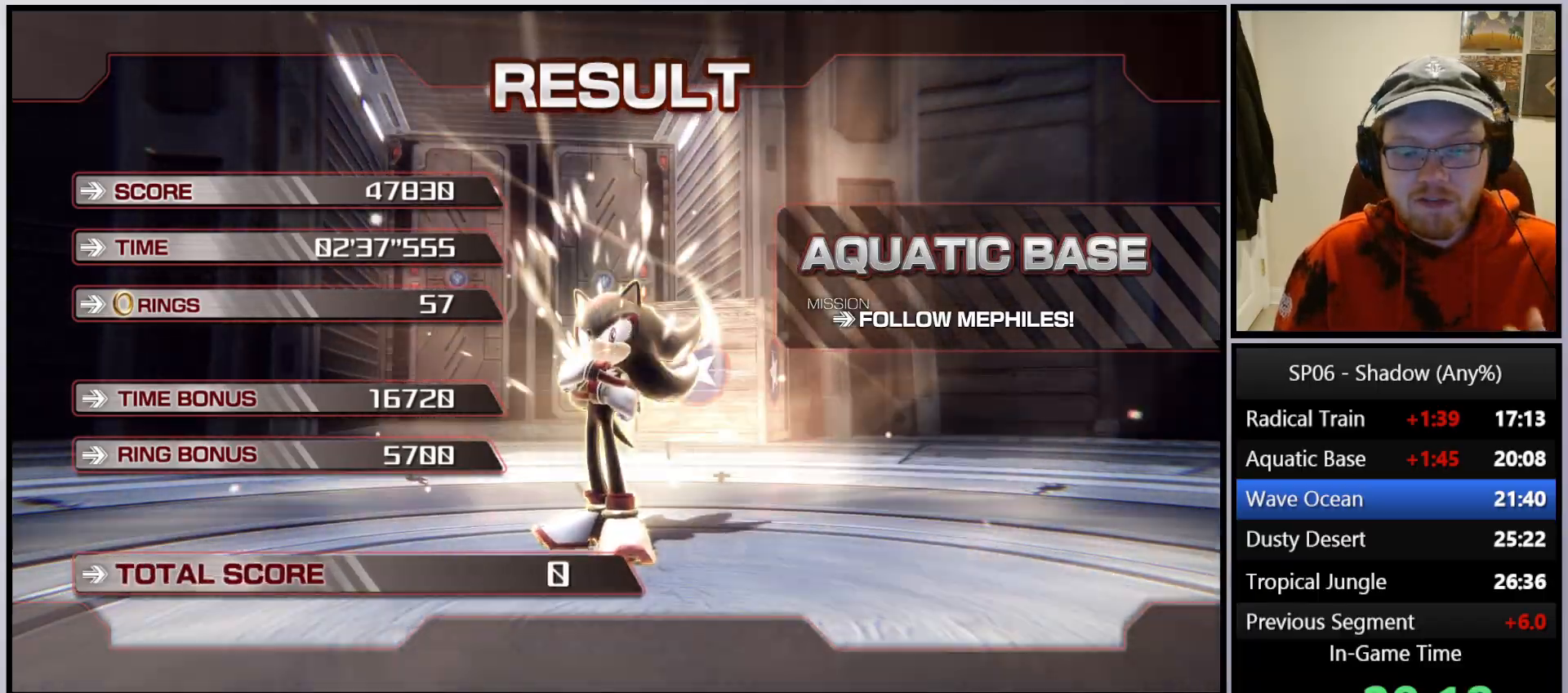
{"buttons": ["A"], "left_stick": "center", "right_stick": "center", "events": [[17, "A", "down"], [133, "A", "up"], [217, "A", "down"], [333, "A", "up"], [400, "A", "down"]]}
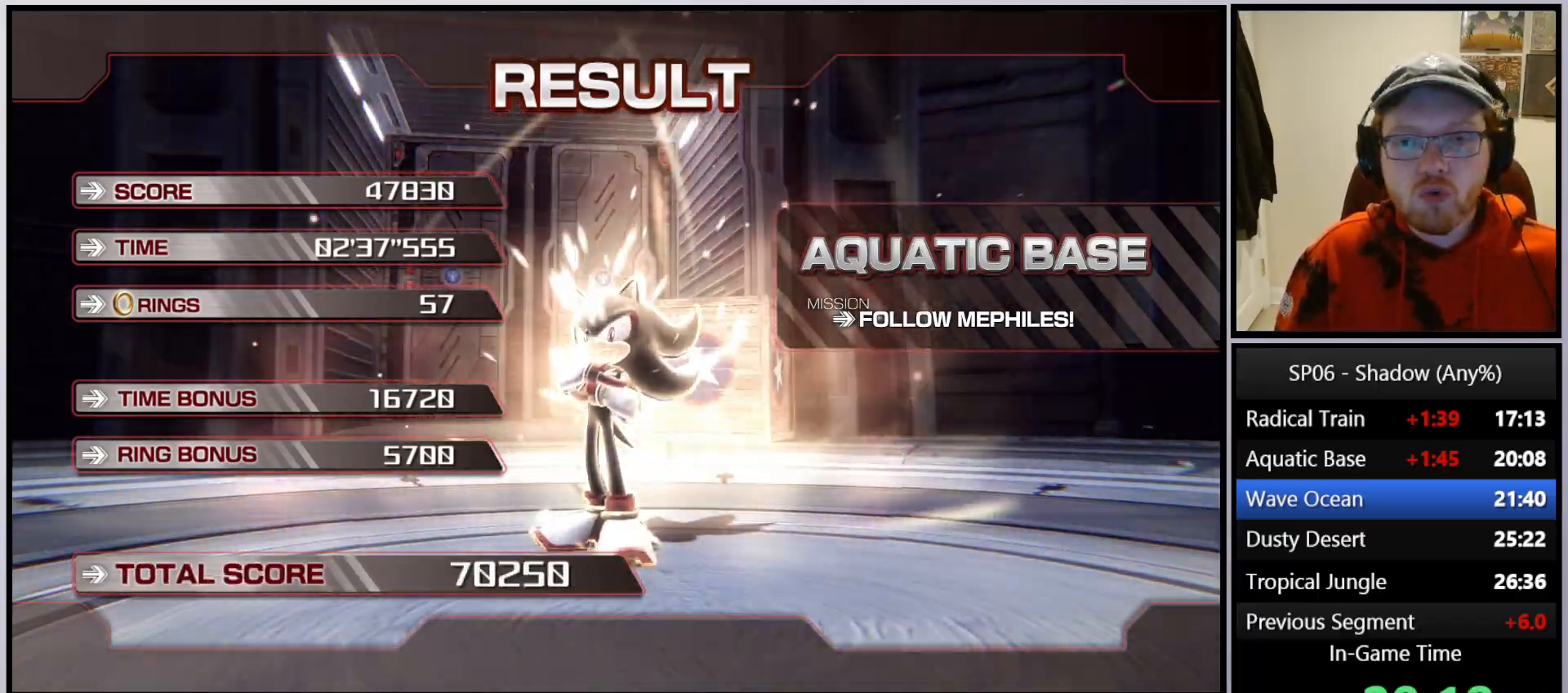
{"buttons": [], "left_stick": "center", "right_stick": "center", "events": [[50, "A", "up"], [133, "A", "down"], [217, "A", "up"], [333, "A", "down"], [450, "A", "up"]]}
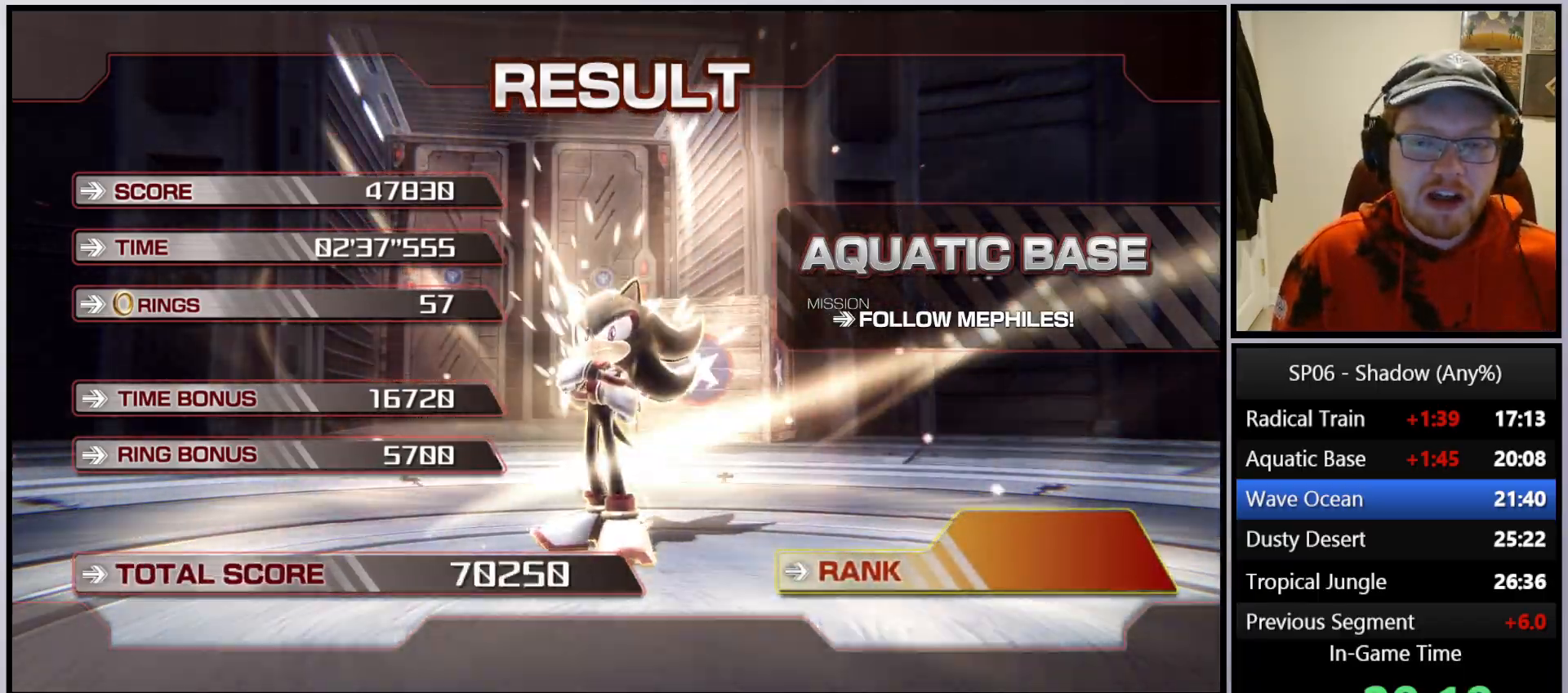
{"buttons": ["A"], "left_stick": "center", "right_stick": "center", "events": [[50, "A", "down"], [133, "A", "up"], [250, "A", "down"], [367, "A", "up"], [467, "A", "down"]]}
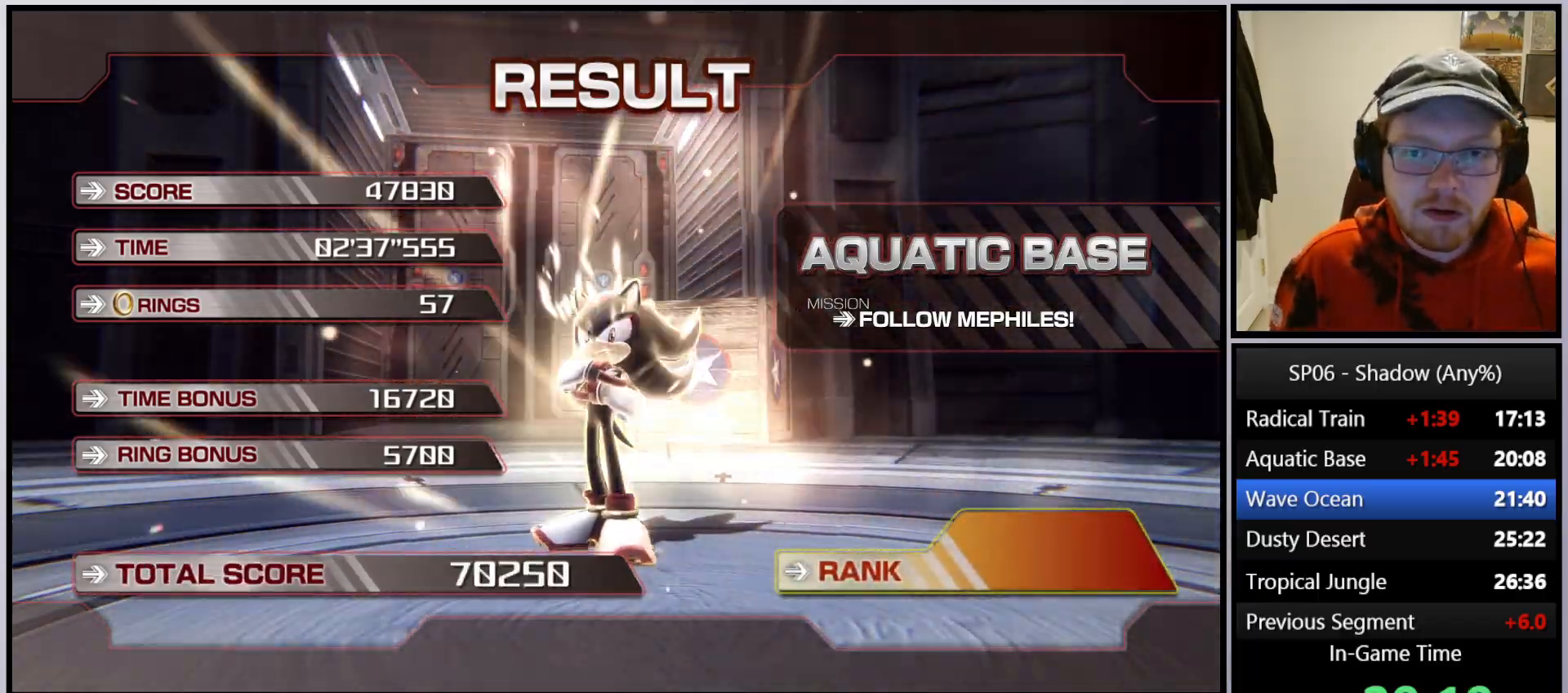
{"buttons": ["A"], "left_stick": "center", "right_stick": "center", "events": [[83, "A", "up"], [167, "A", "down"], [300, "A", "up"], [383, "A", "down"]]}
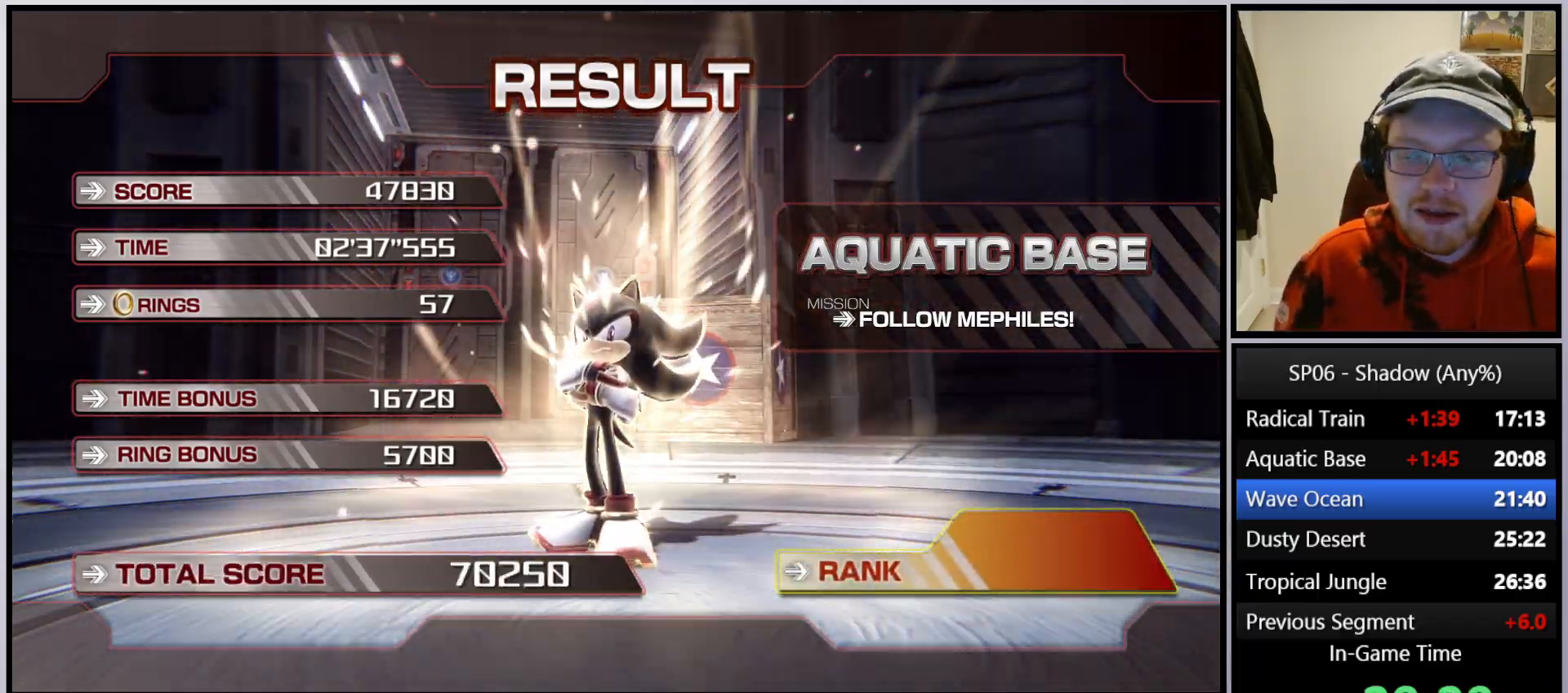
{"buttons": [], "left_stick": "center", "right_stick": "center", "events": [[17, "A", "up"], [133, "A", "down"], [233, "A", "up"], [333, "A", "down"], [400, "A", "up"]]}
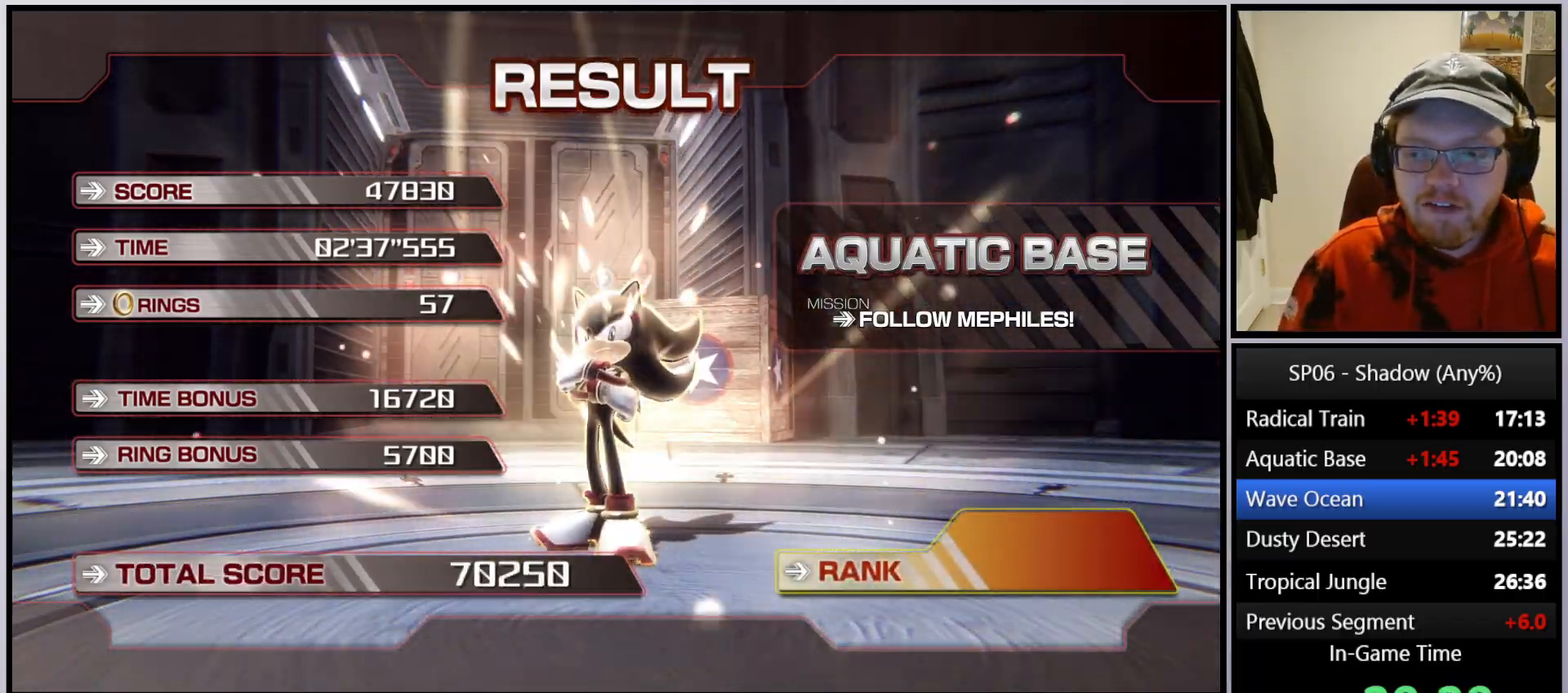
{"buttons": ["A"], "left_stick": "center", "right_stick": "center", "events": [[17, "A", "down"], [133, "A", "up"], [217, "A", "down"], [333, "A", "up"], [433, "A", "down"]]}
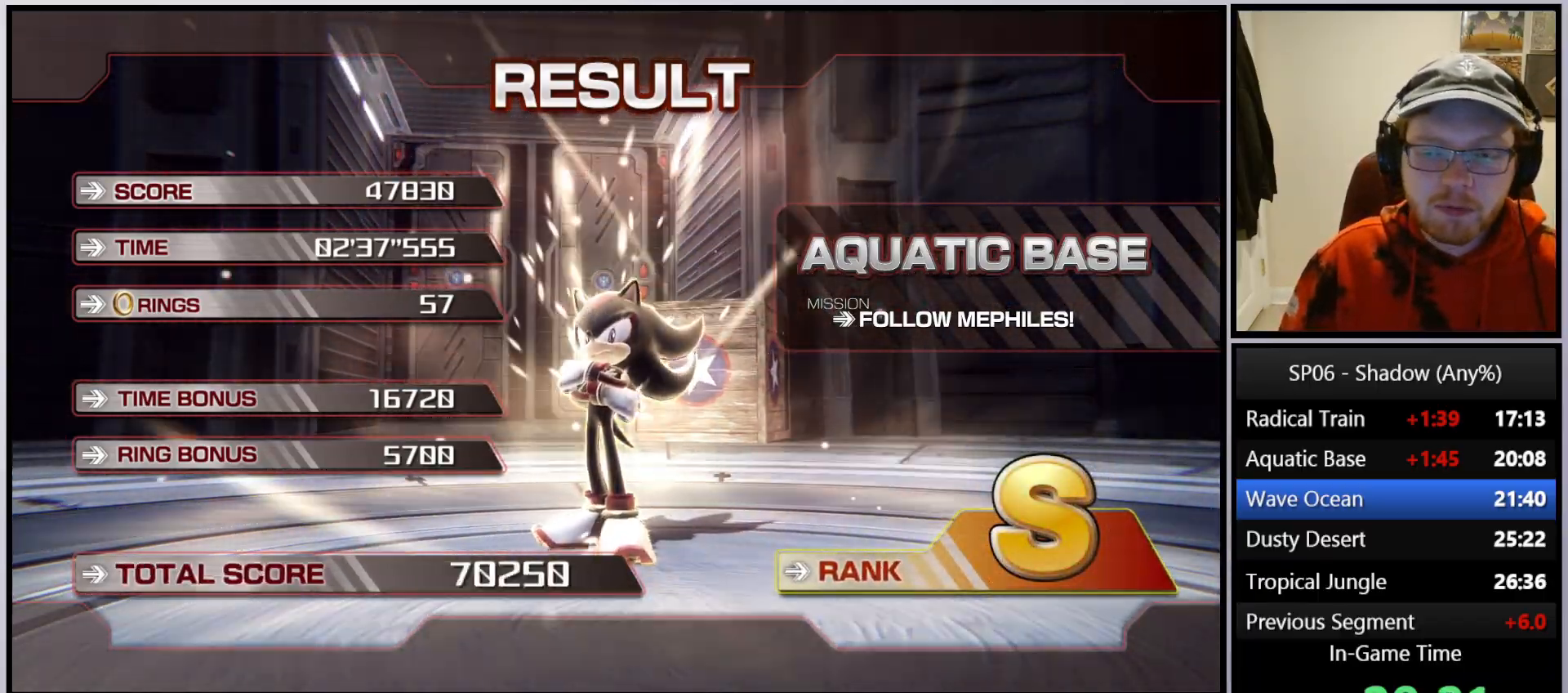
{"buttons": [], "left_stick": "center", "right_stick": "center", "events": [[17, "A", "up"], [167, "A", "down"], [267, "A", "up"], [383, "A", "down"], [483, "A", "up"]]}
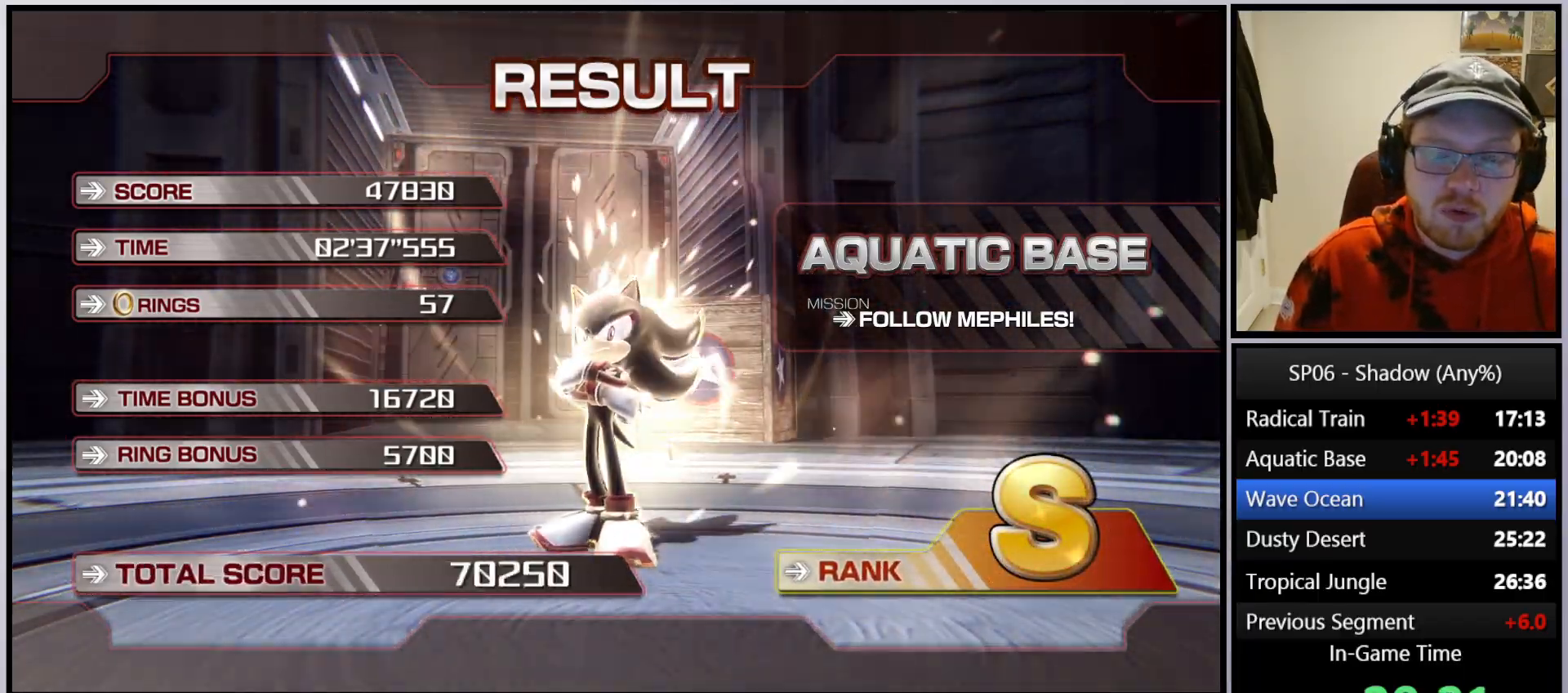
{"buttons": [], "left_stick": "center", "right_stick": "center", "events": [[100, "A", "down"], [183, "A", "up"], [333, "A", "down"], [417, "A", "up"]]}